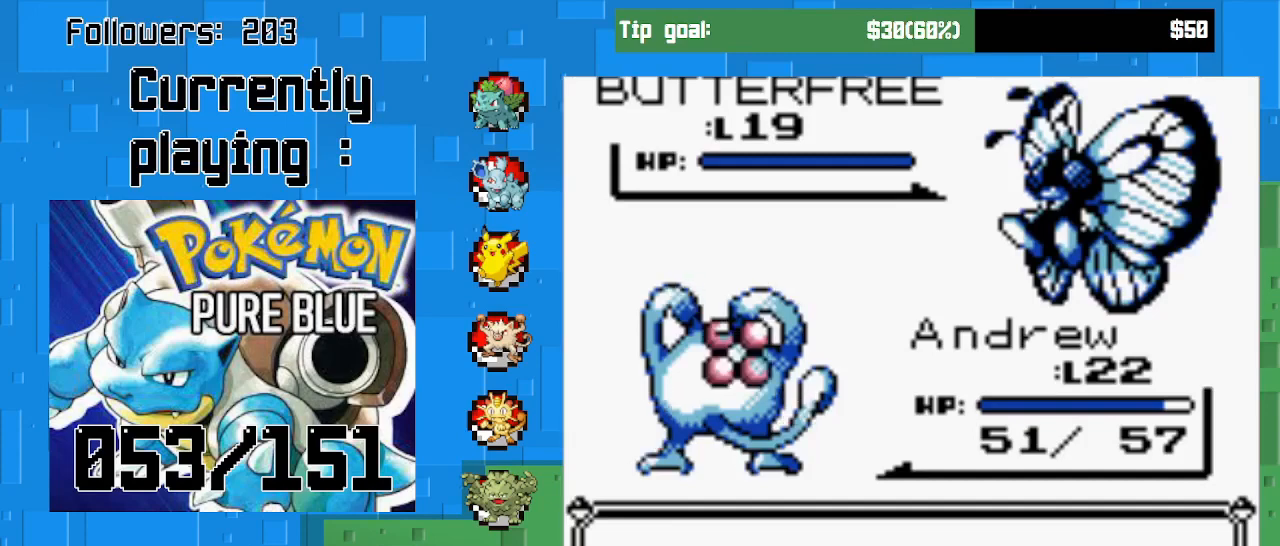
Gameplay with a controller (PlayStation layout); each line is a JSON object with the inputs held at the frame after it. "events" lists button and stick changes between this image and that frame as [ms after this image, input, new state], when the widget could be followed in between. Not read: L3 R3.
{"buttons": [], "left_stick": "center", "right_stick": "center", "events": [[367, "CIRCLE", "up"]]}
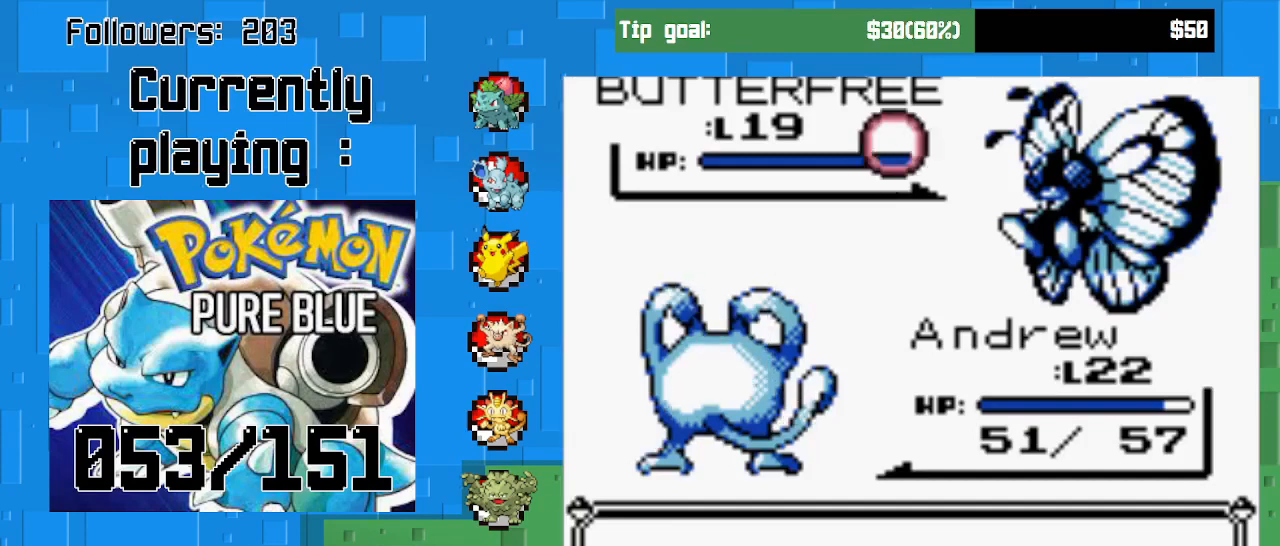
{"buttons": [], "left_stick": "center", "right_stick": "center", "events": []}
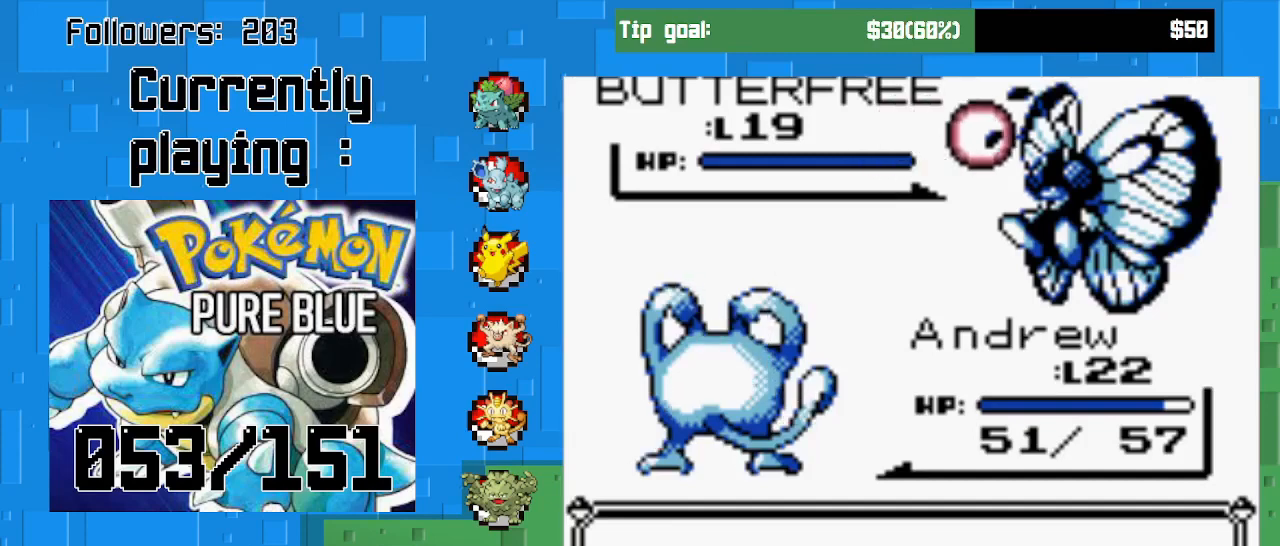
{"buttons": ["CIRCLE"], "left_stick": "center", "right_stick": "center", "events": [[500, "CIRCLE", "down"]]}
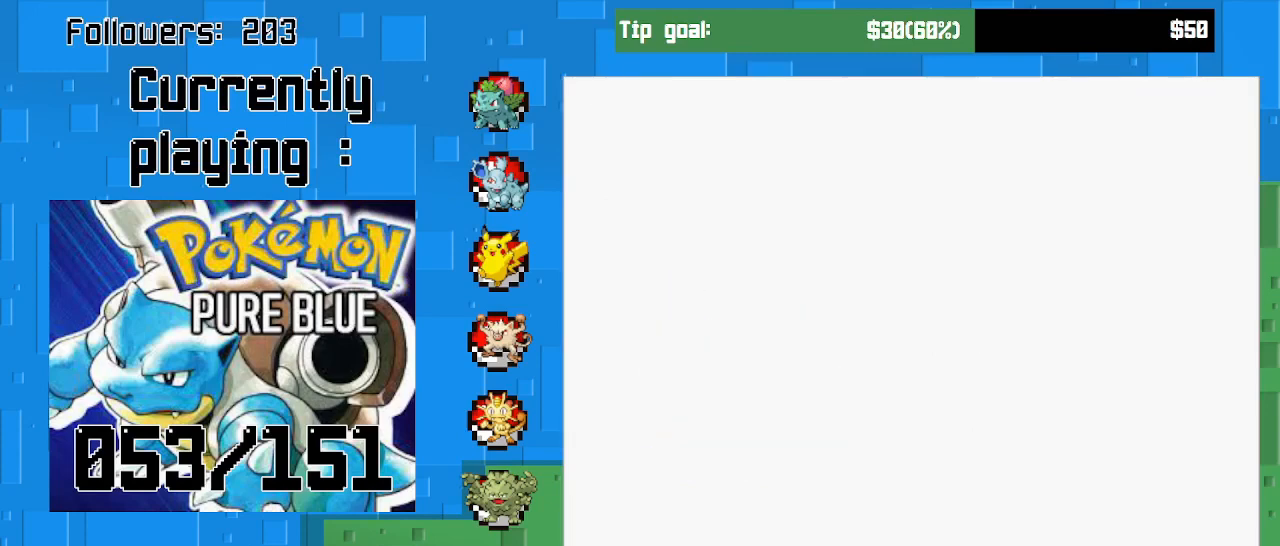
{"buttons": ["CIRCLE"], "left_stick": "center", "right_stick": "center", "events": []}
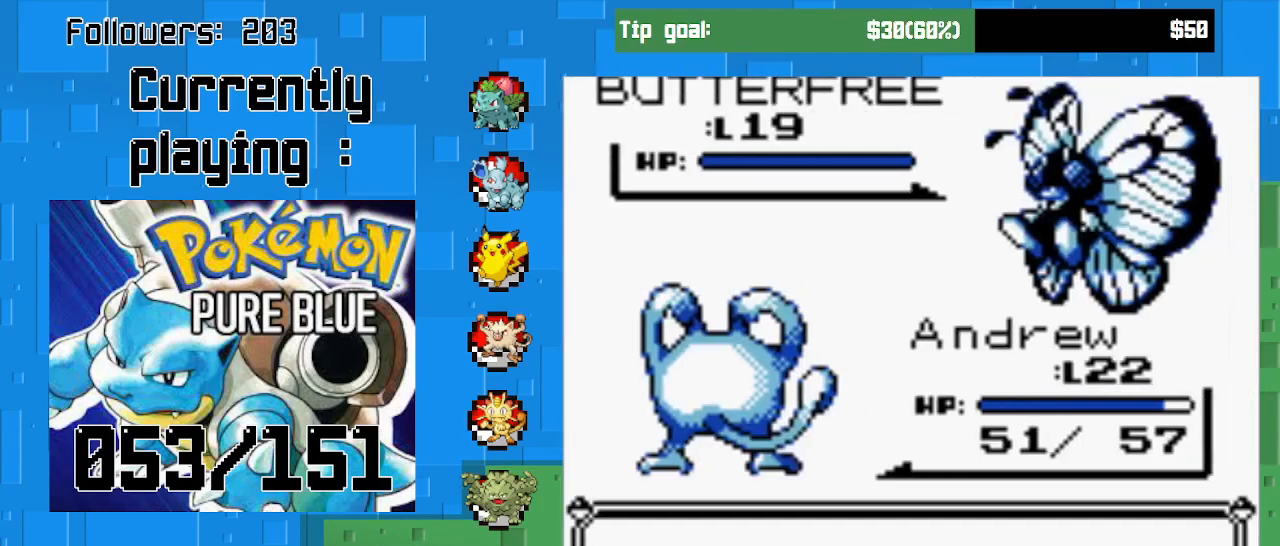
{"buttons": [], "left_stick": "center", "right_stick": "center", "events": [[33, "CIRCLE", "up"], [200, "CIRCLE", "down"], [500, "CIRCLE", "up"]]}
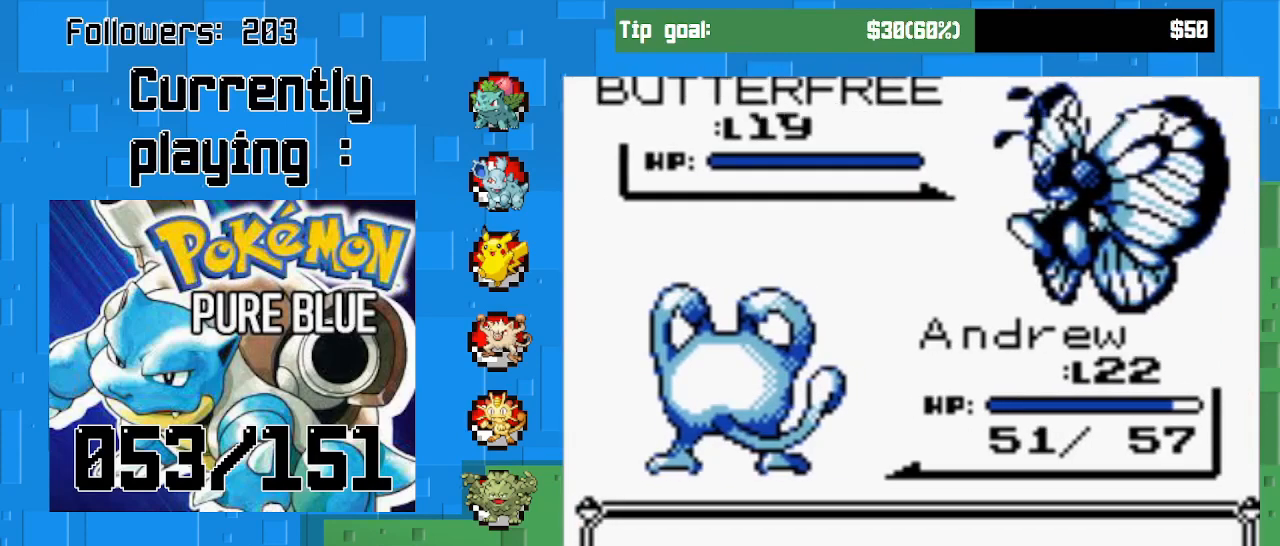
{"buttons": ["CIRCLE"], "left_stick": "center", "right_stick": "center", "events": [[433, "CIRCLE", "down"]]}
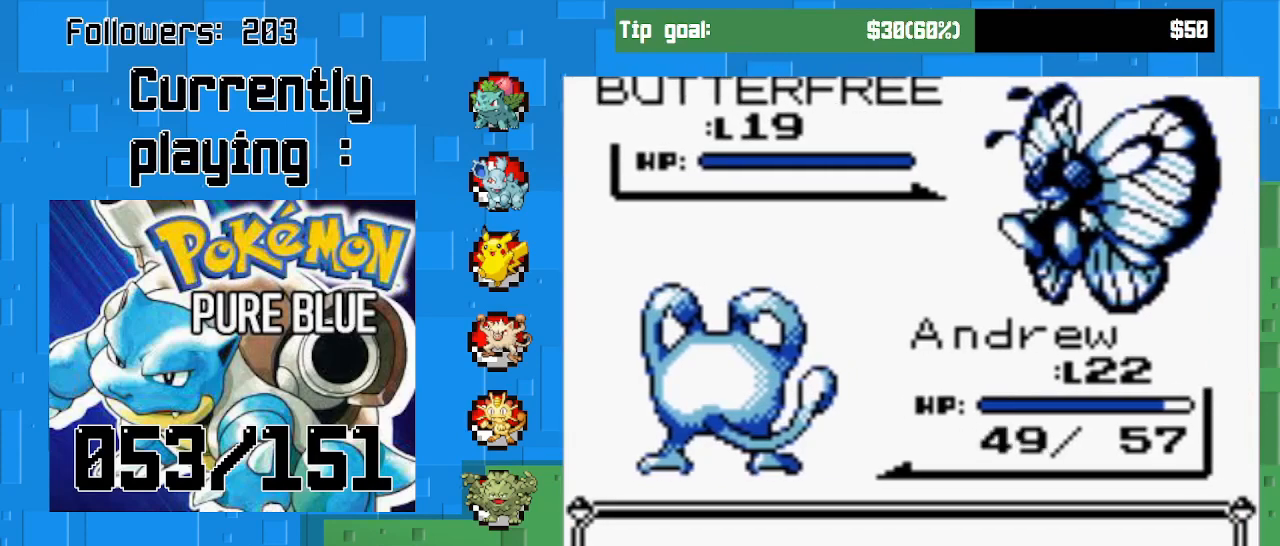
{"buttons": [], "left_stick": "center", "right_stick": "center", "events": [[400, "CIRCLE", "up"]]}
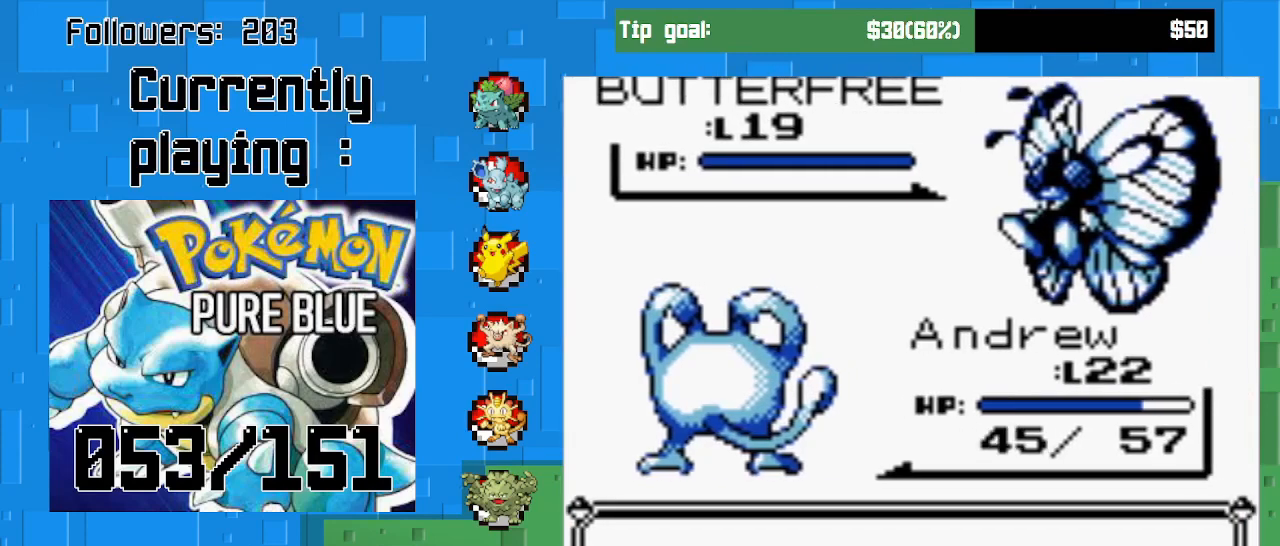
{"buttons": [], "left_stick": "center", "right_stick": "center", "events": [[233, "CIRCLE", "down"], [433, "CIRCLE", "up"]]}
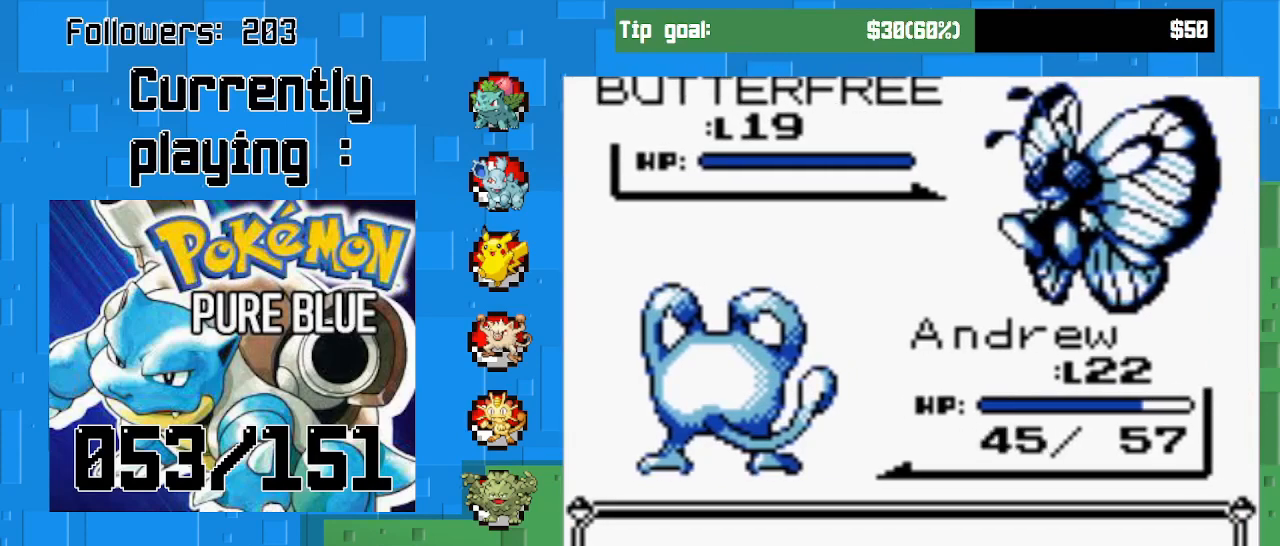
{"buttons": [], "left_stick": "center", "right_stick": "center", "events": [[33, "CIRCLE", "down"], [200, "CIRCLE", "up"]]}
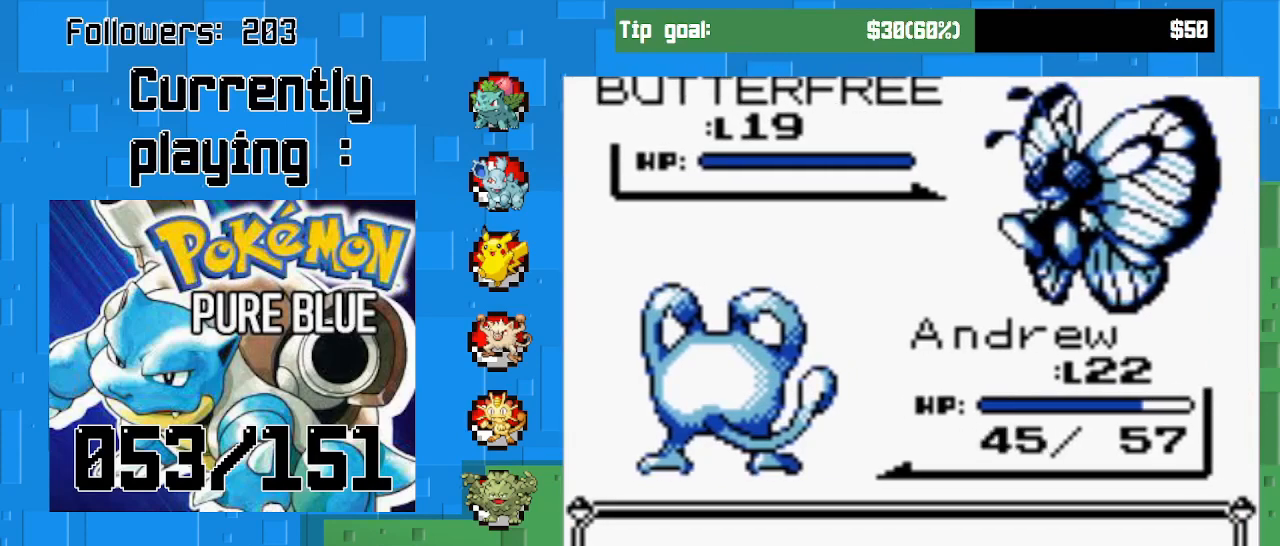
{"buttons": ["CIRCLE"], "left_stick": "center", "right_stick": "center", "events": [[200, "CIRCLE", "down"]]}
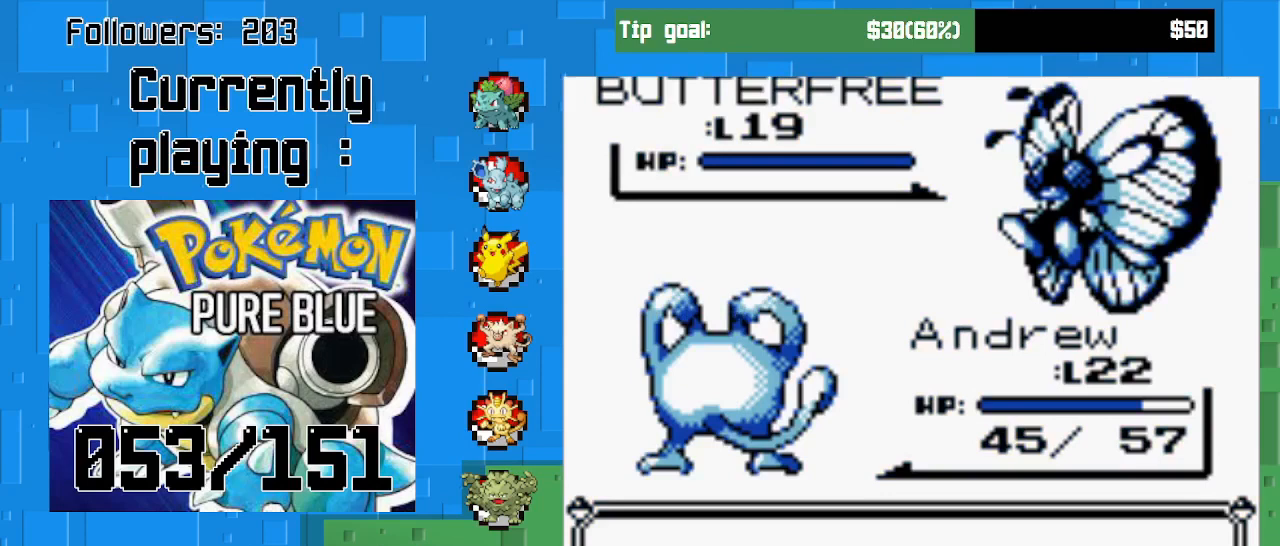
{"buttons": [], "left_stick": "center", "right_stick": "center", "events": [[100, "CIRCLE", "up"]]}
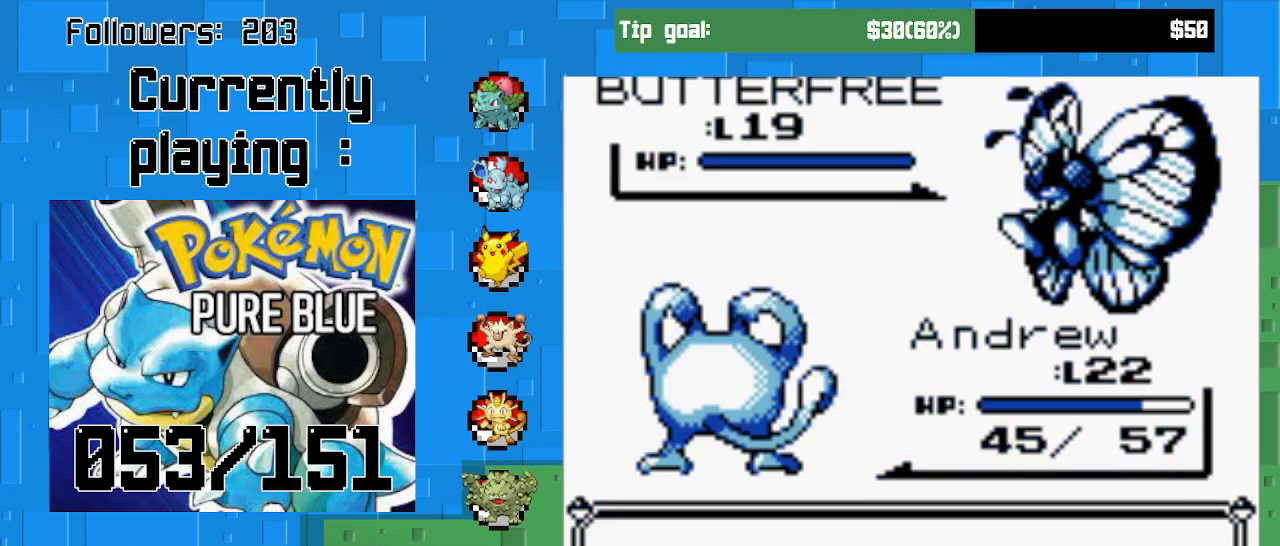
{"buttons": [], "left_stick": "center", "right_stick": "center", "events": [[67, "CIRCLE", "down"], [300, "CIRCLE", "up"]]}
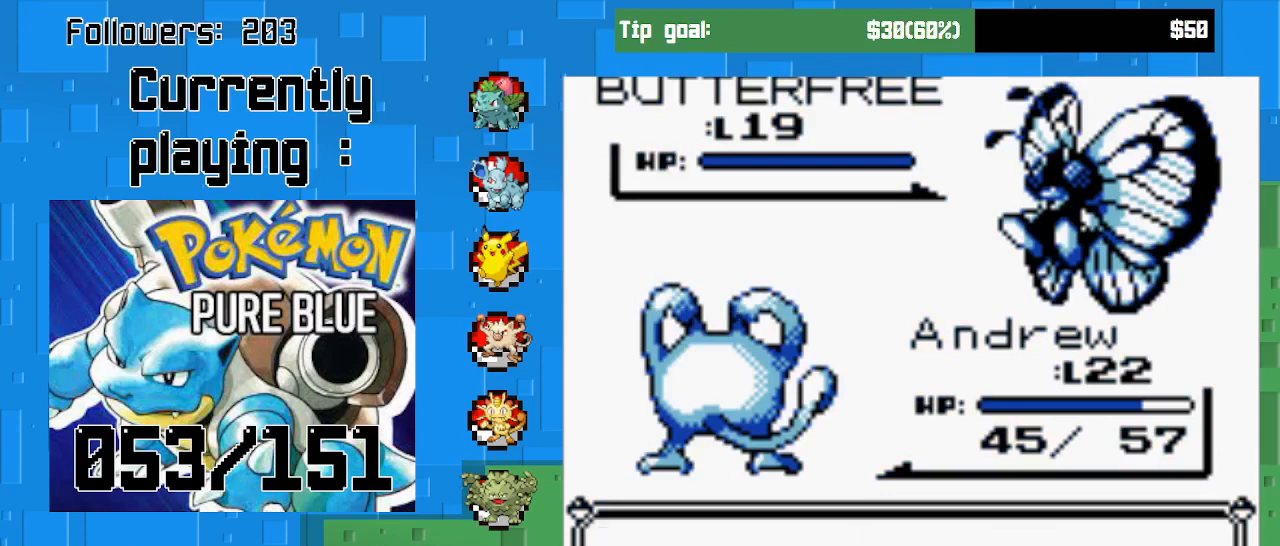
{"buttons": [], "left_stick": "center", "right_stick": "center", "events": [[67, "CIRCLE", "down"], [233, "CIRCLE", "up"]]}
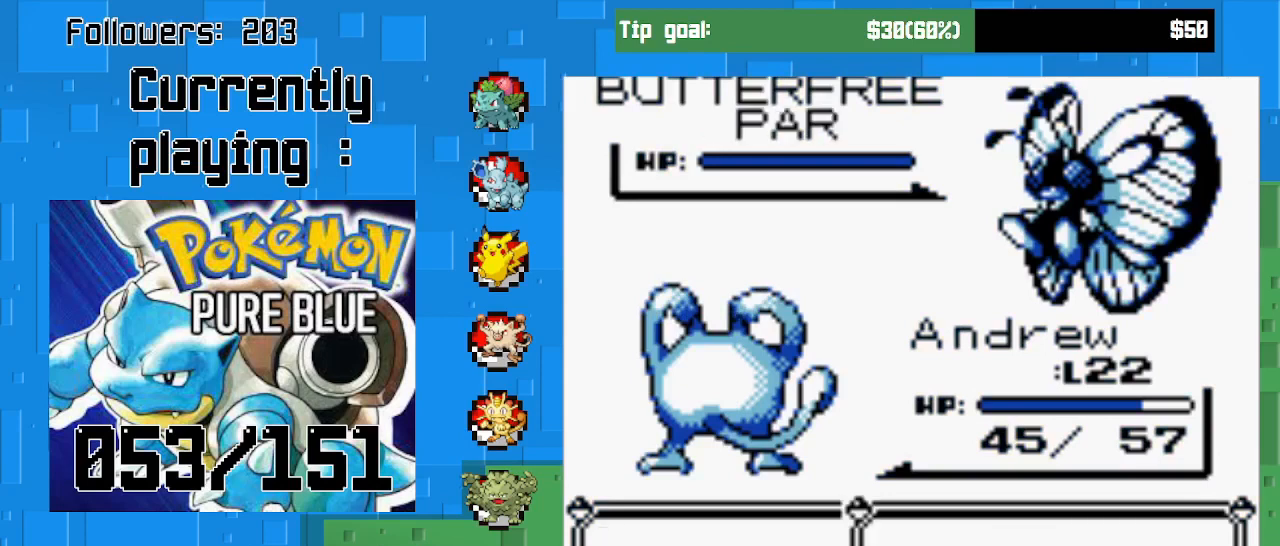
{"buttons": [], "left_stick": "center", "right_stick": "center", "events": [[167, "CIRCLE", "down"], [300, "CIRCLE", "up"]]}
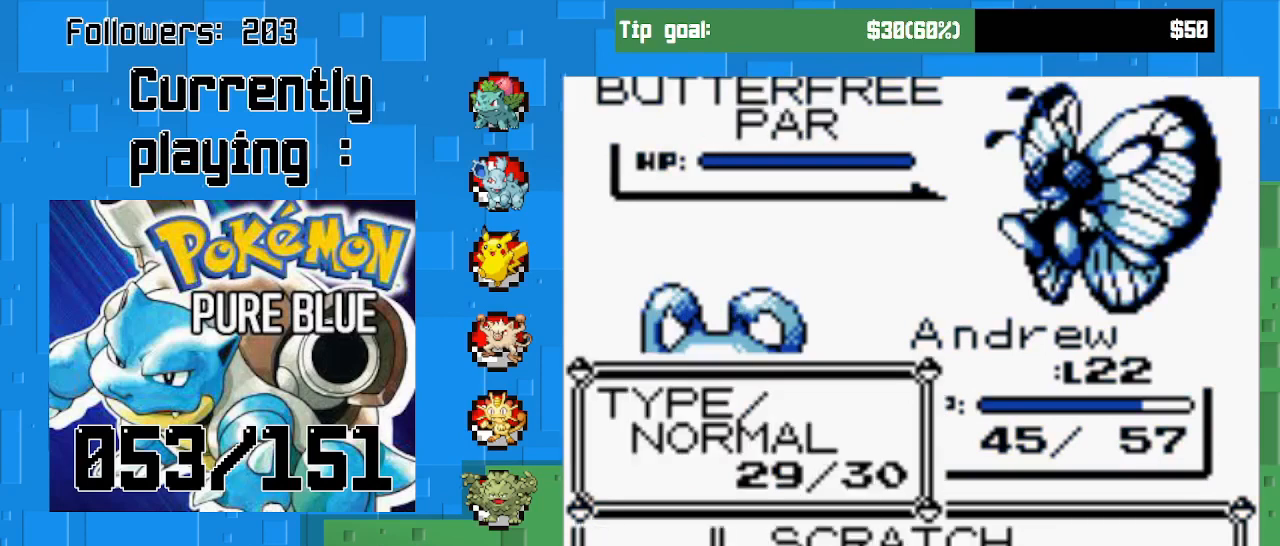
{"buttons": ["DPAD_DOWN"], "left_stick": "center", "right_stick": "center", "events": [[367, "DPAD_DOWN", "down"]]}
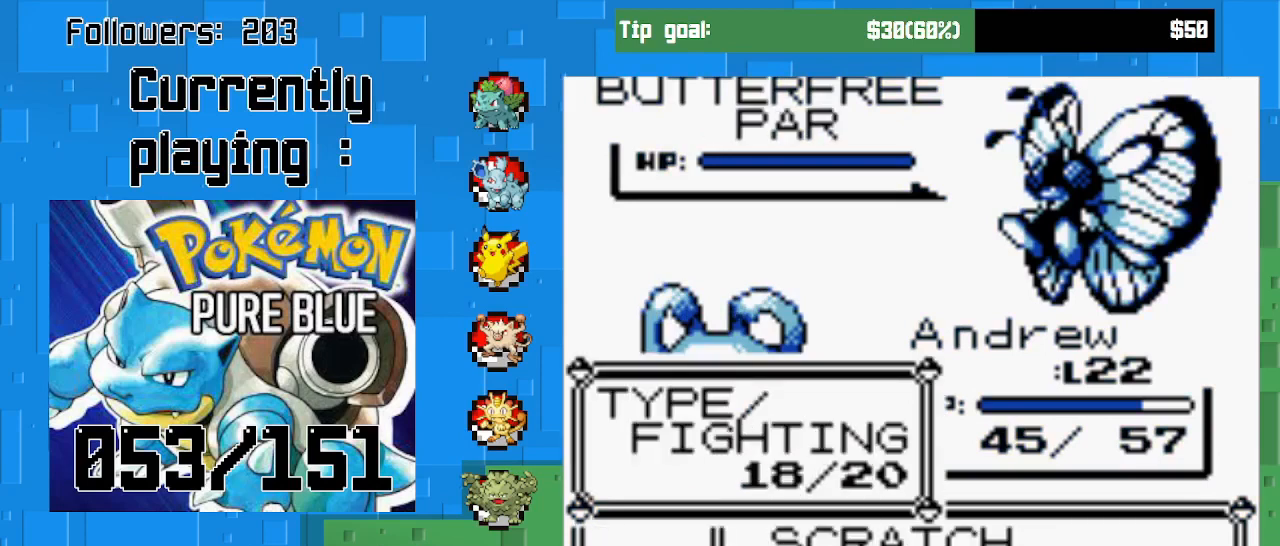
{"buttons": [], "left_stick": "center", "right_stick": "center", "events": [[33, "DPAD_DOWN", "up"], [133, "DPAD_DOWN", "down"], [267, "DPAD_DOWN", "up"]]}
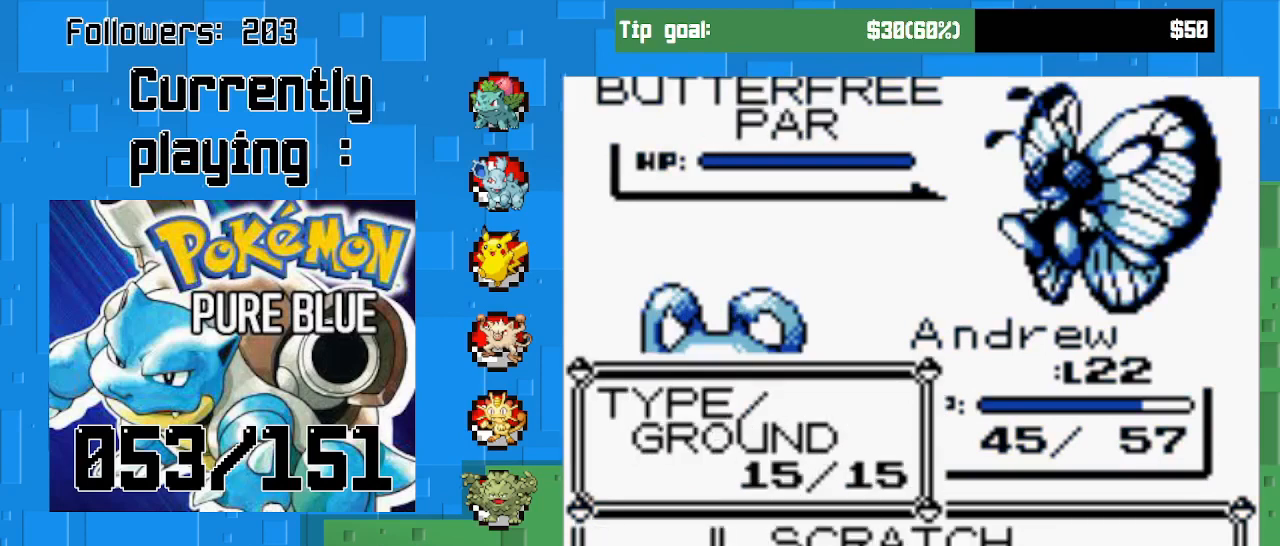
{"buttons": ["CIRCLE"], "left_stick": "center", "right_stick": "center", "events": [[67, "CIRCLE", "down"]]}
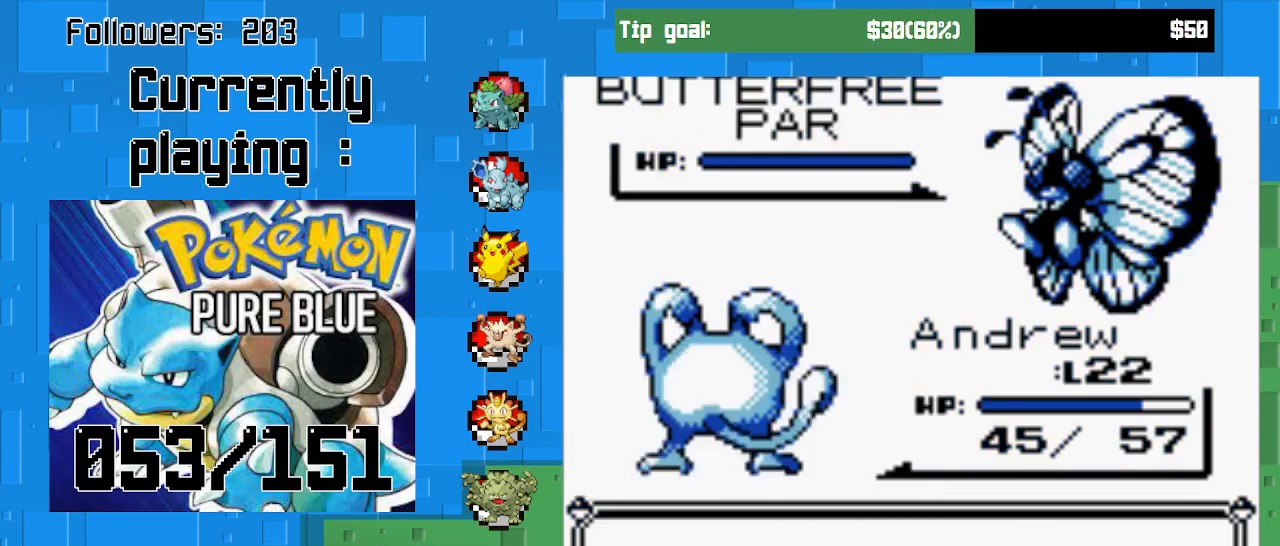
{"buttons": ["CIRCLE"], "left_stick": "center", "right_stick": "center", "events": []}
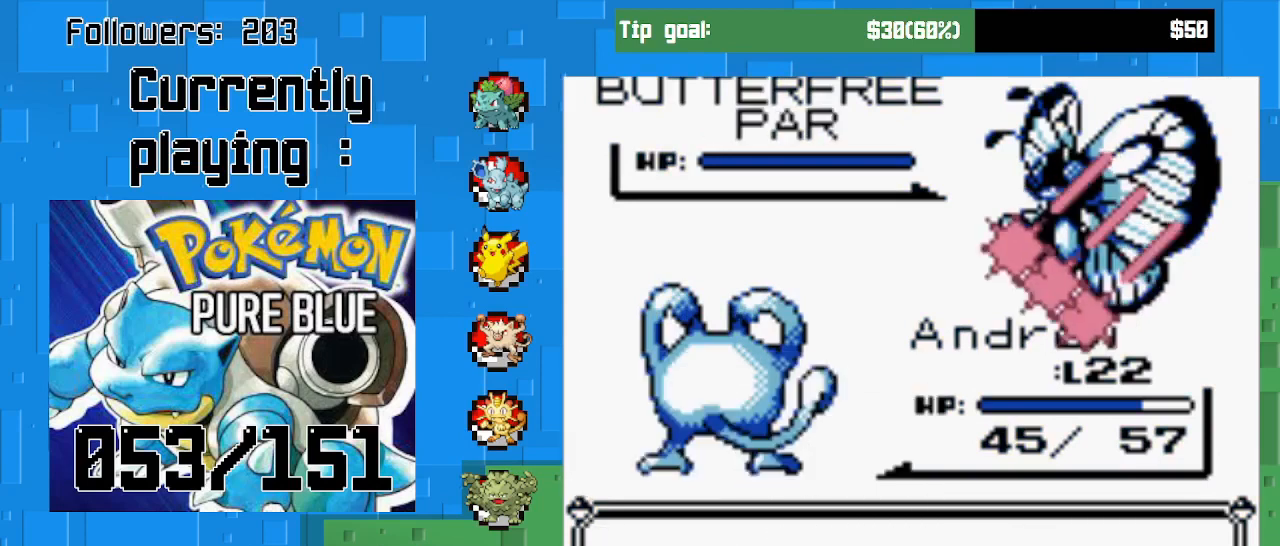
{"buttons": ["CIRCLE"], "left_stick": "center", "right_stick": "center", "events": [[133, "CIRCLE", "up"], [367, "CIRCLE", "down"]]}
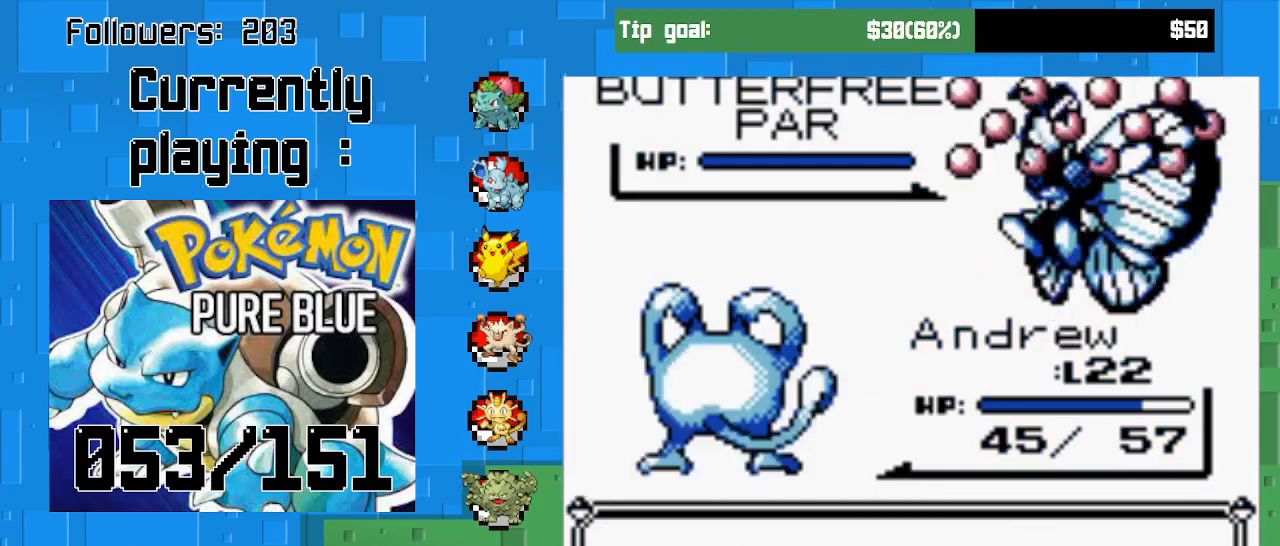
{"buttons": ["CIRCLE"], "left_stick": "center", "right_stick": "center", "events": []}
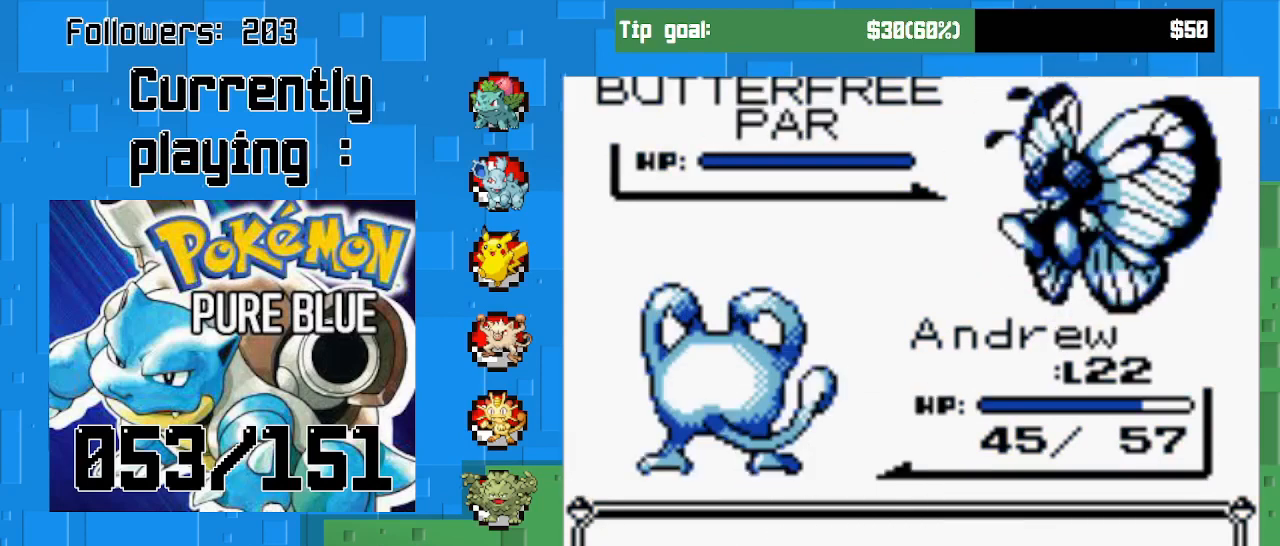
{"buttons": [], "left_stick": "center", "right_stick": "center", "events": [[400, "CIRCLE", "up"]]}
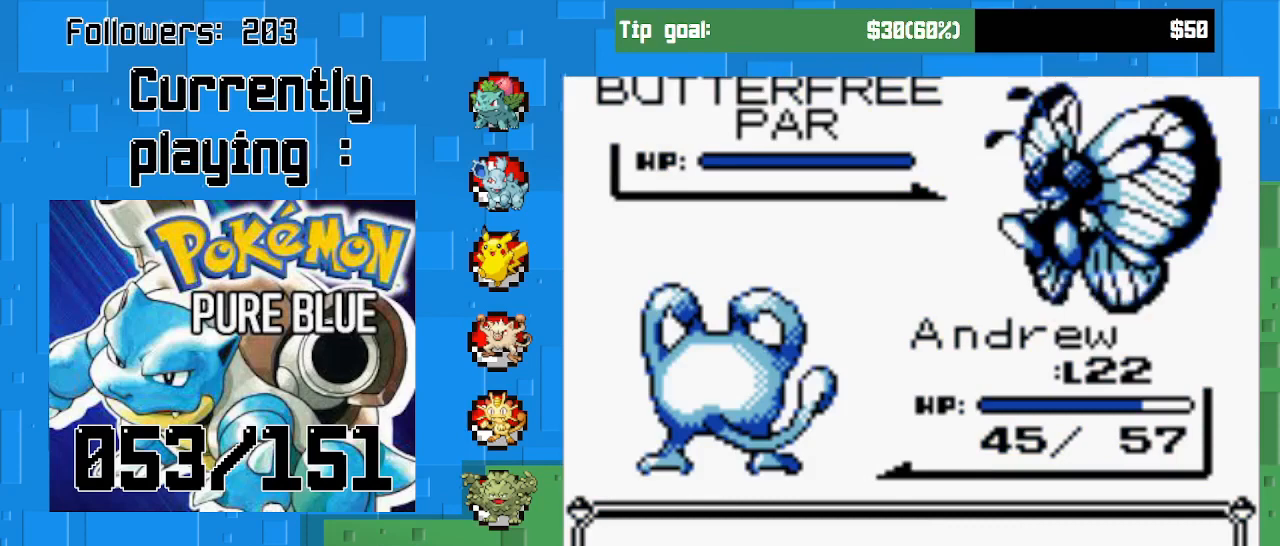
{"buttons": ["CIRCLE"], "left_stick": "center", "right_stick": "center", "events": [[200, "CIRCLE", "down"]]}
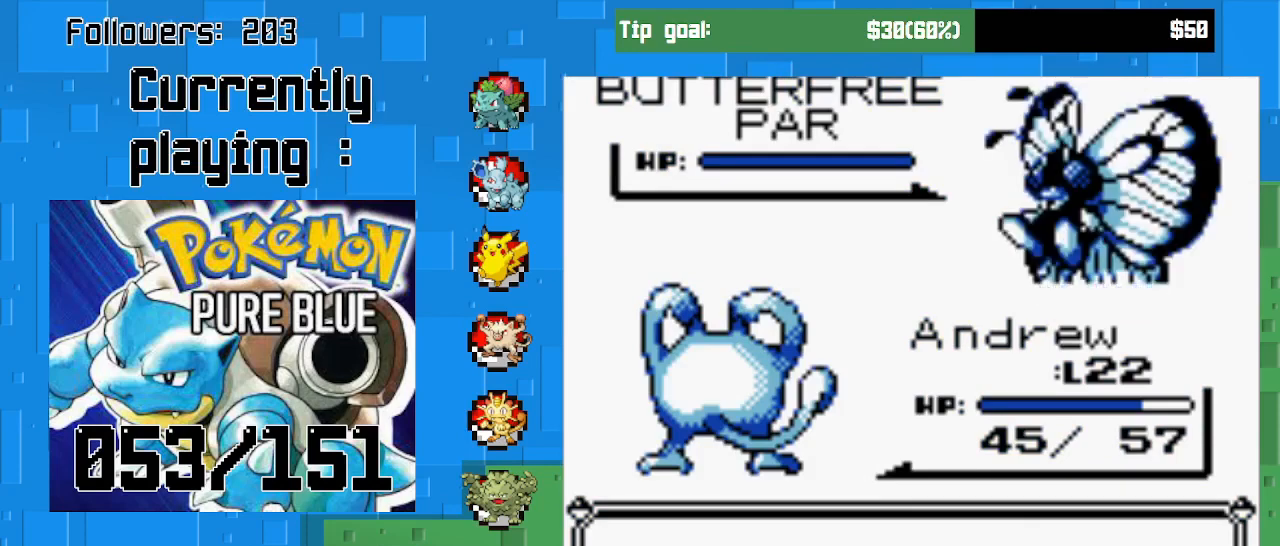
{"buttons": ["CIRCLE"], "left_stick": "center", "right_stick": "center", "events": []}
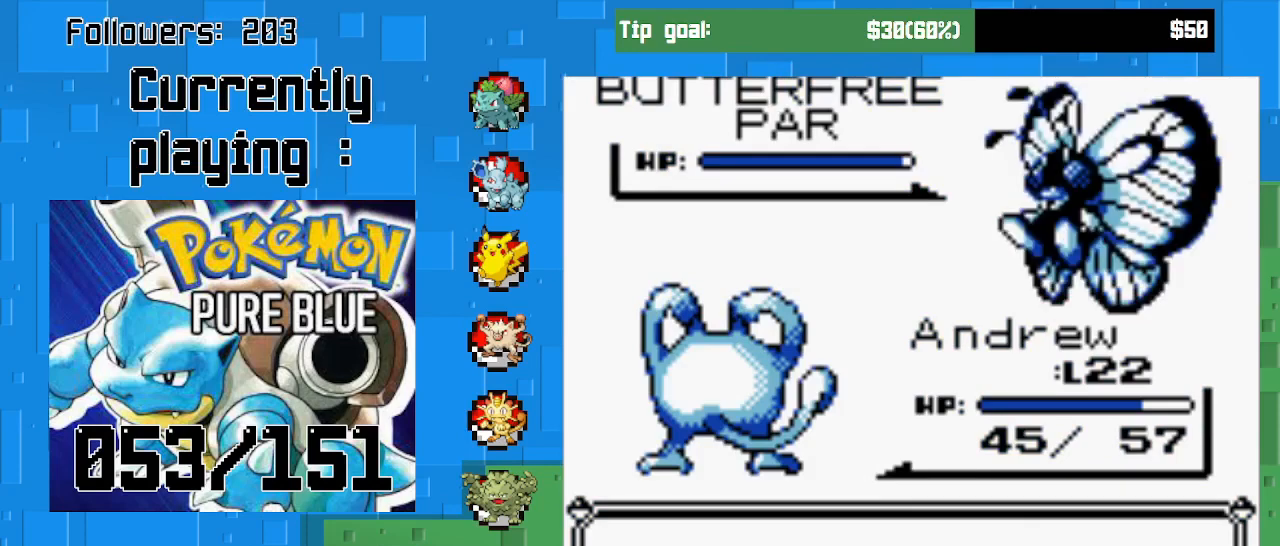
{"buttons": ["CIRCLE"], "left_stick": "center", "right_stick": "center", "events": []}
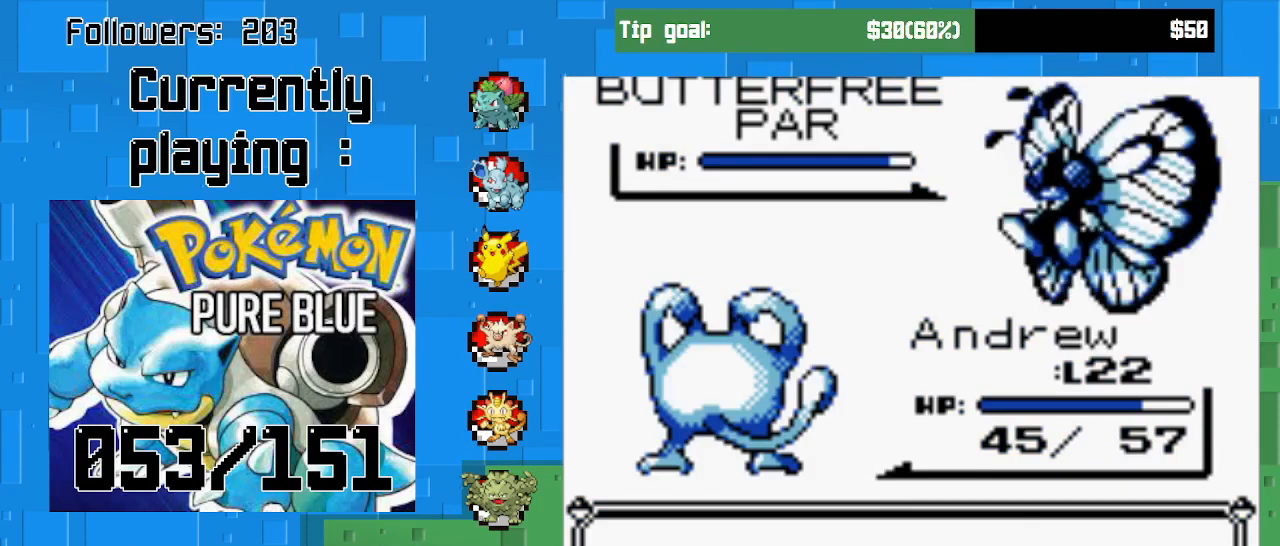
{"buttons": [], "left_stick": "center", "right_stick": "center", "events": [[133, "CIRCLE", "up"], [233, "CIRCLE", "down"], [333, "CIRCLE", "up"]]}
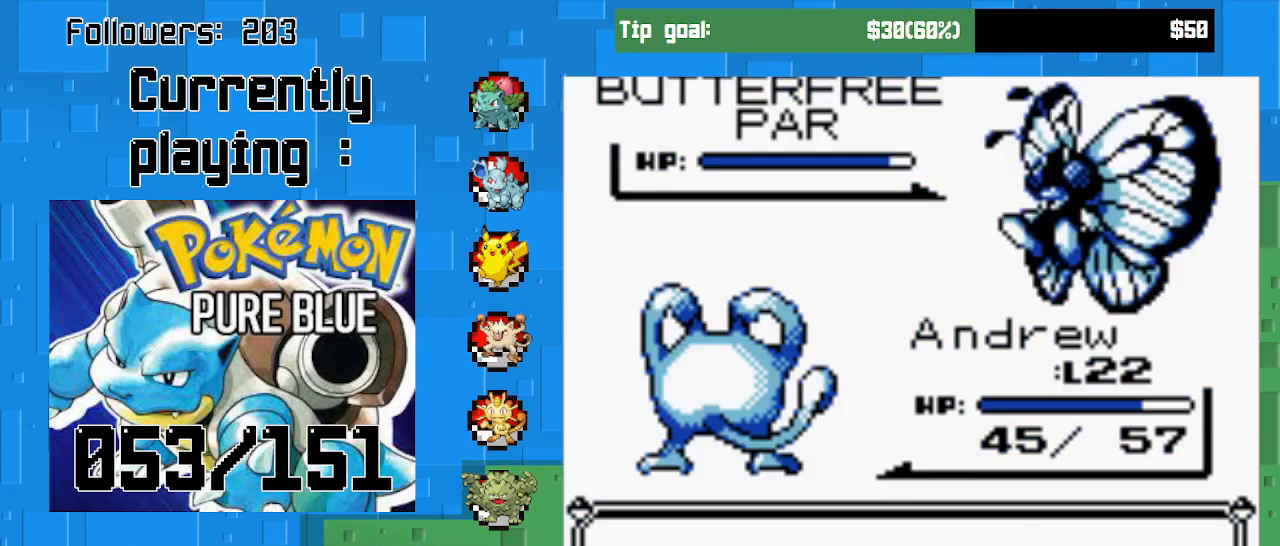
{"buttons": [], "left_stick": "center", "right_stick": "center", "events": [[33, "CIRCLE", "down"], [167, "CIRCLE", "up"]]}
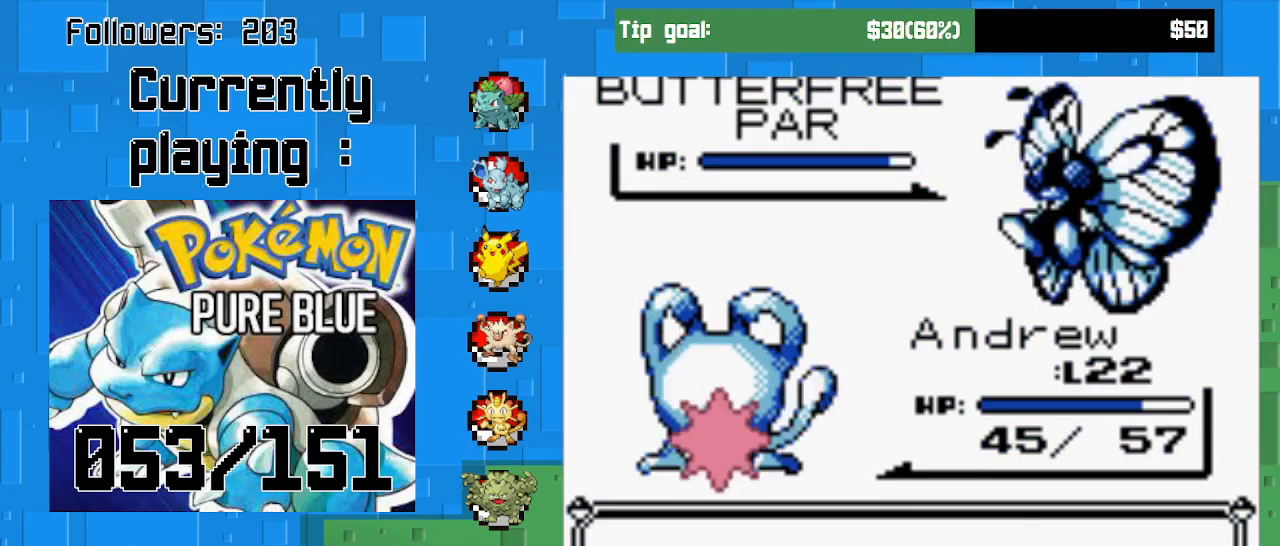
{"buttons": ["CIRCLE"], "left_stick": "center", "right_stick": "center", "events": [[333, "CIRCLE", "down"]]}
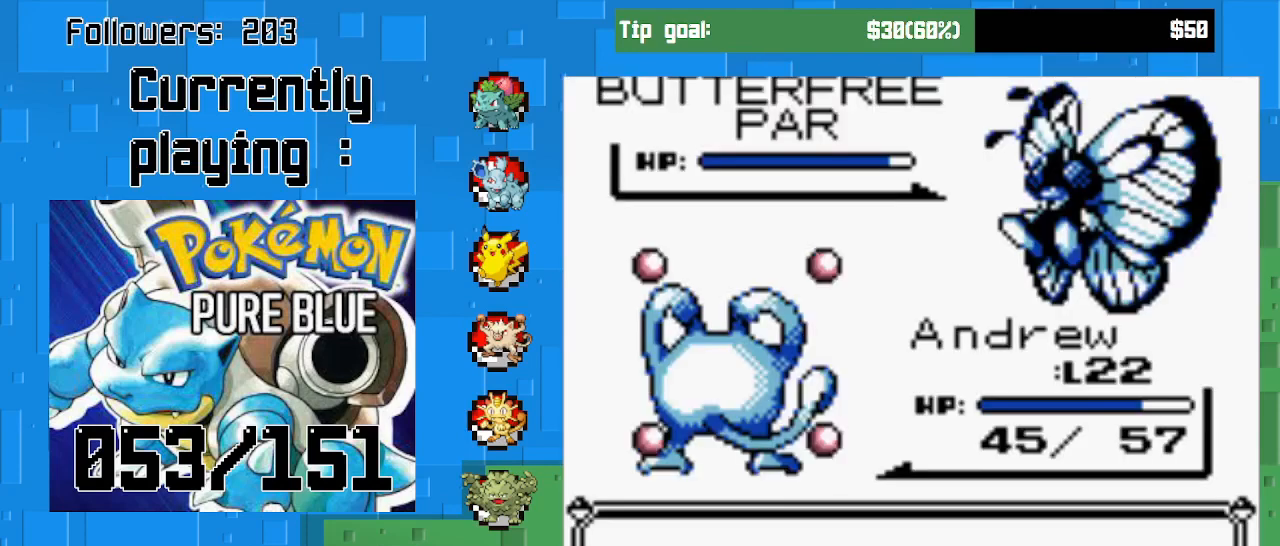
{"buttons": [], "left_stick": "center", "right_stick": "center", "events": [[233, "CIRCLE", "up"]]}